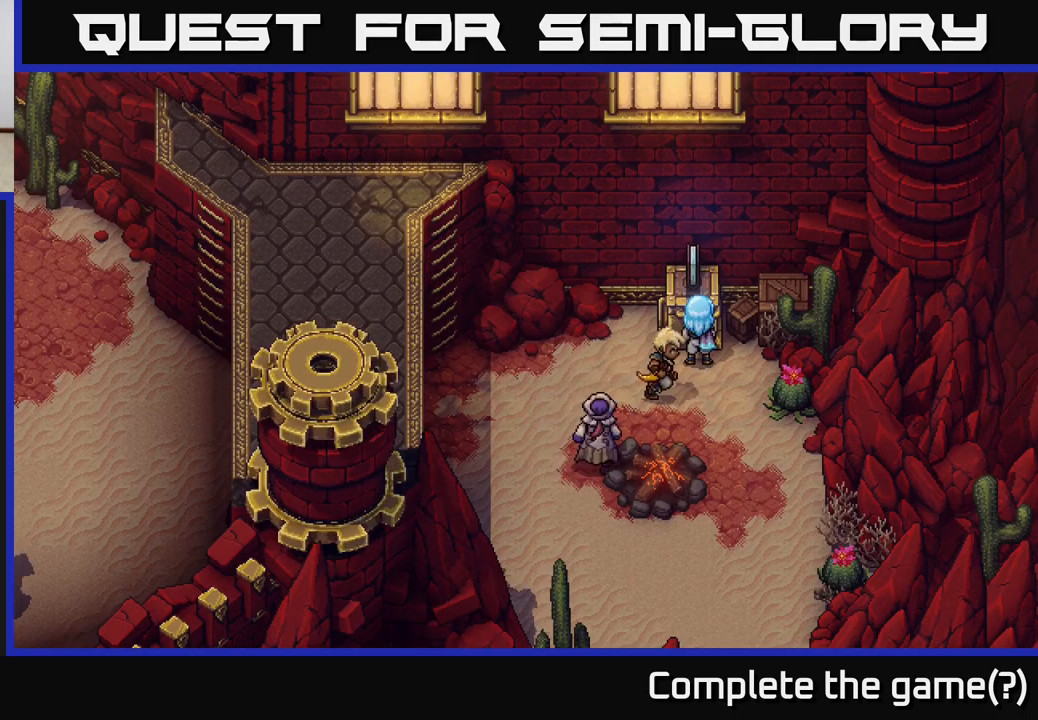
Gameplay with a controller (Xbox layout); each line is a JSON object with the inputs held at the frame after it. "events" lists button and stick changes between this image and that frame as [ms after this image, input, new state], when the widget could be followed in between.
{"buttons": [], "left_stick": "center", "right_stick": "center", "events": [[367, "A", "down"], [483, "A", "up"]]}
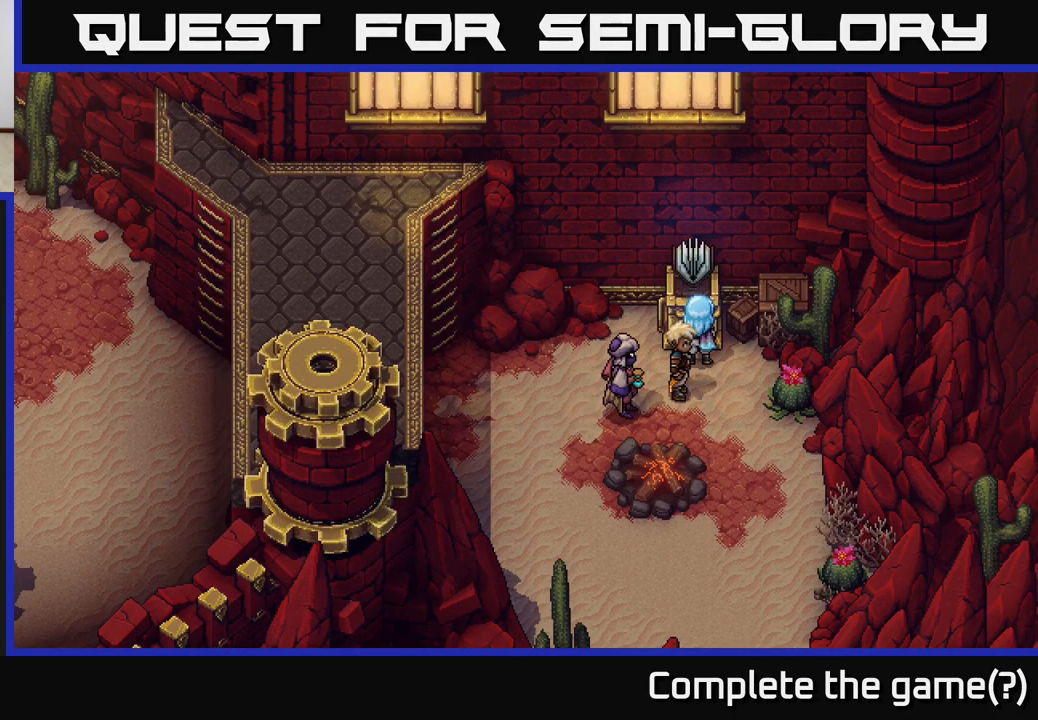
{"buttons": [], "left_stick": "center", "right_stick": "center", "events": [[83, "A", "down"], [200, "A", "up"], [333, "A", "down"], [433, "A", "up"]]}
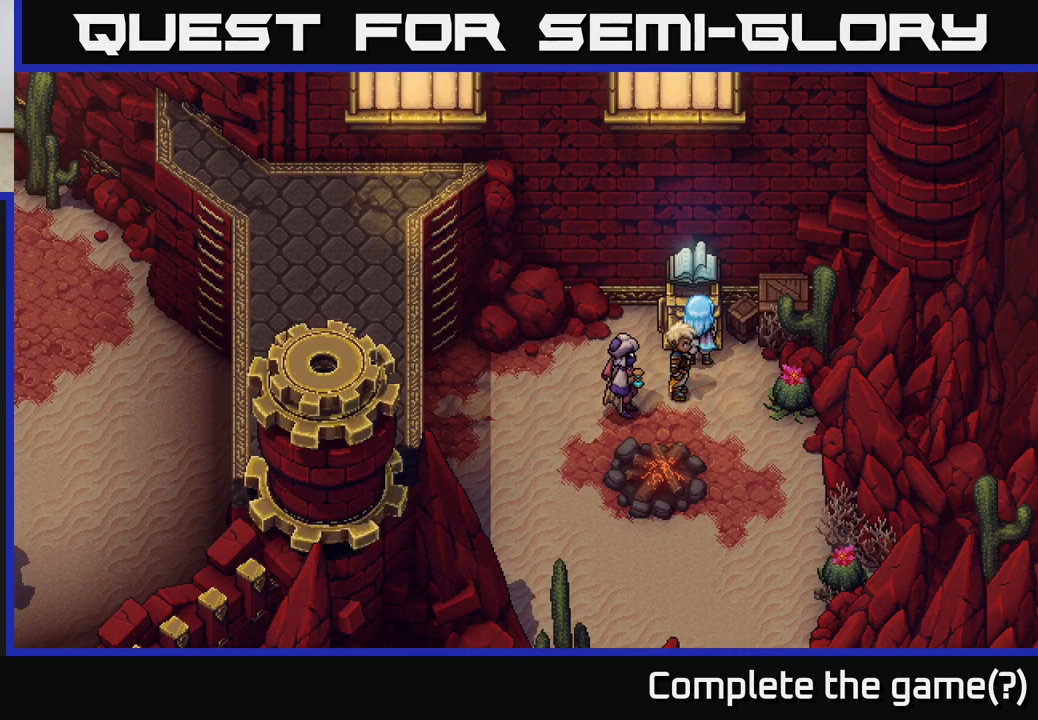
{"buttons": [], "left_stick": "center", "right_stick": "center", "events": [[133, "A", "down"], [317, "A", "up"]]}
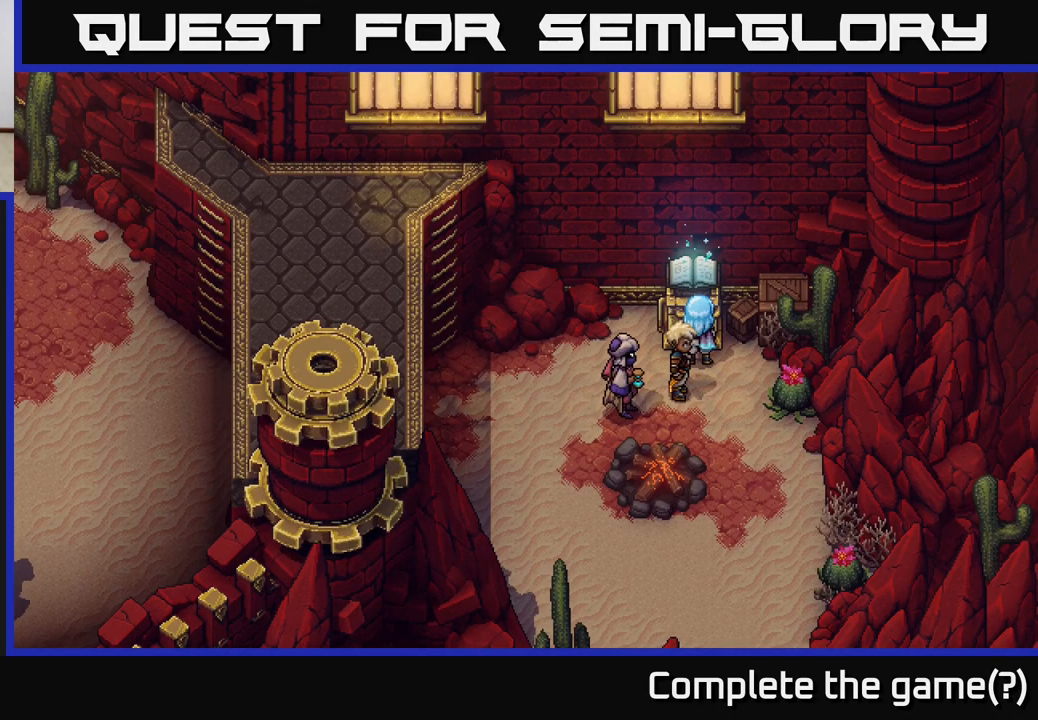
{"buttons": [], "left_stick": "center", "right_stick": "center", "events": []}
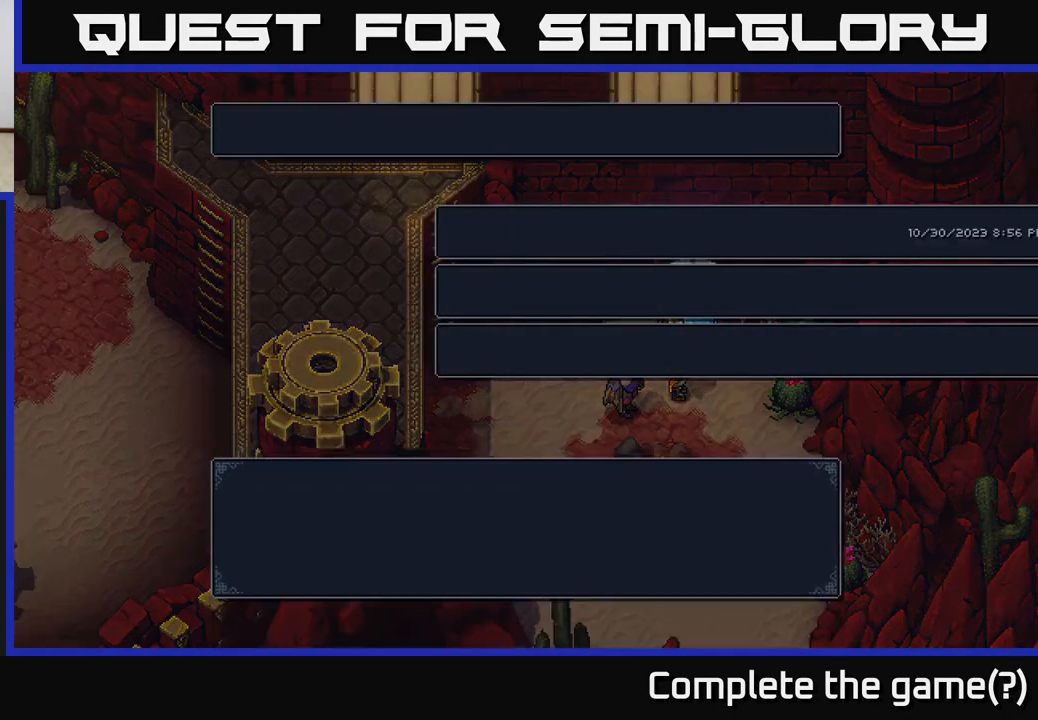
{"buttons": [], "left_stick": "center", "right_stick": "center", "events": []}
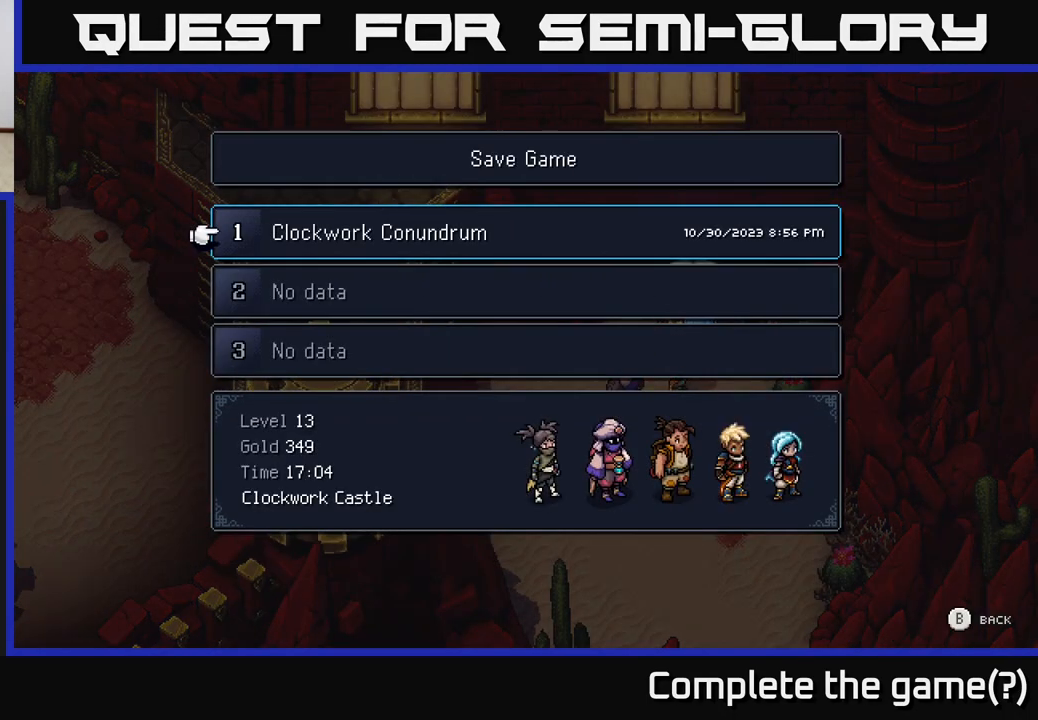
{"buttons": [], "left_stick": "center", "right_stick": "center", "events": [[117, "A", "down"], [367, "A", "up"]]}
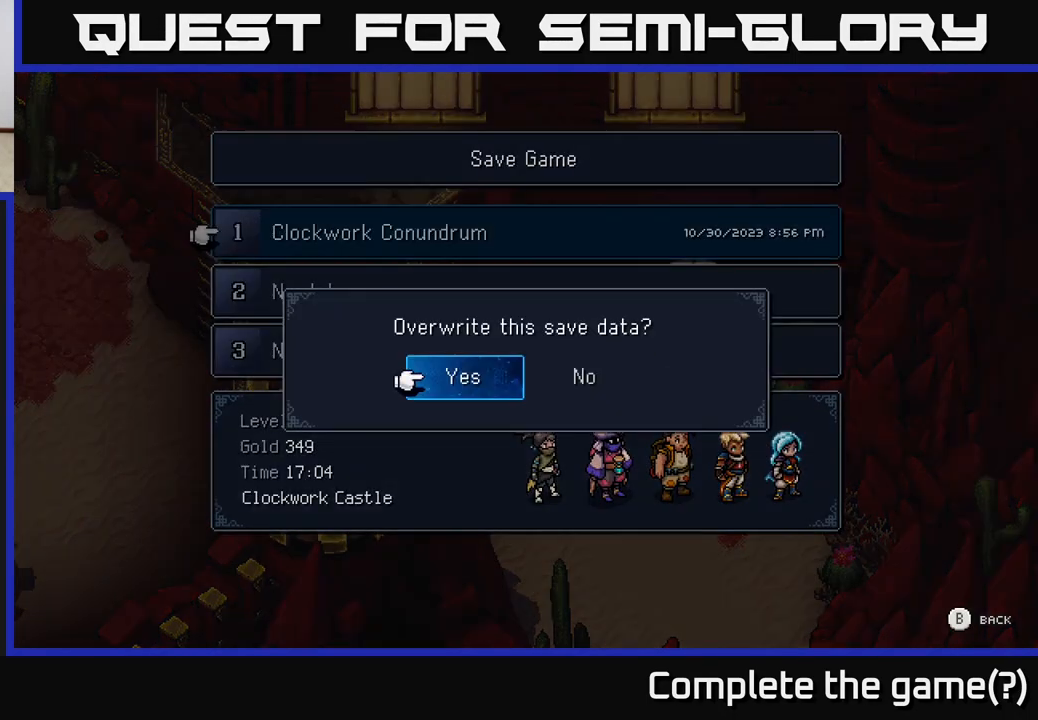
{"buttons": [], "left_stick": "center", "right_stick": "center", "events": [[150, "A", "down"], [383, "A", "up"]]}
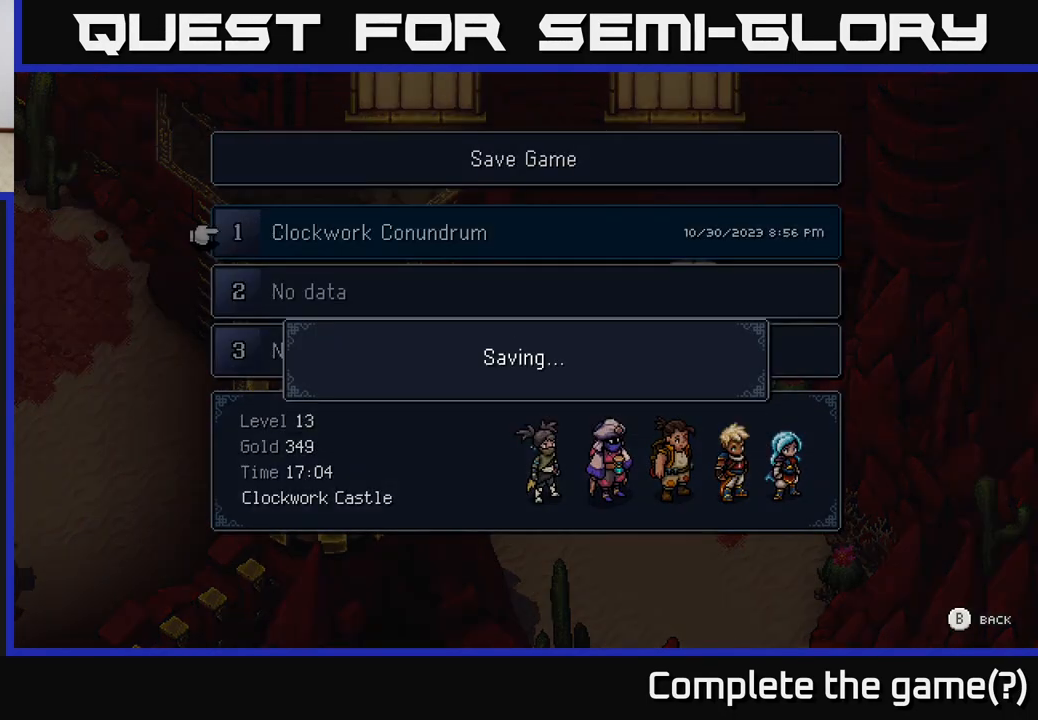
{"buttons": [], "left_stick": "center", "right_stick": "center", "events": []}
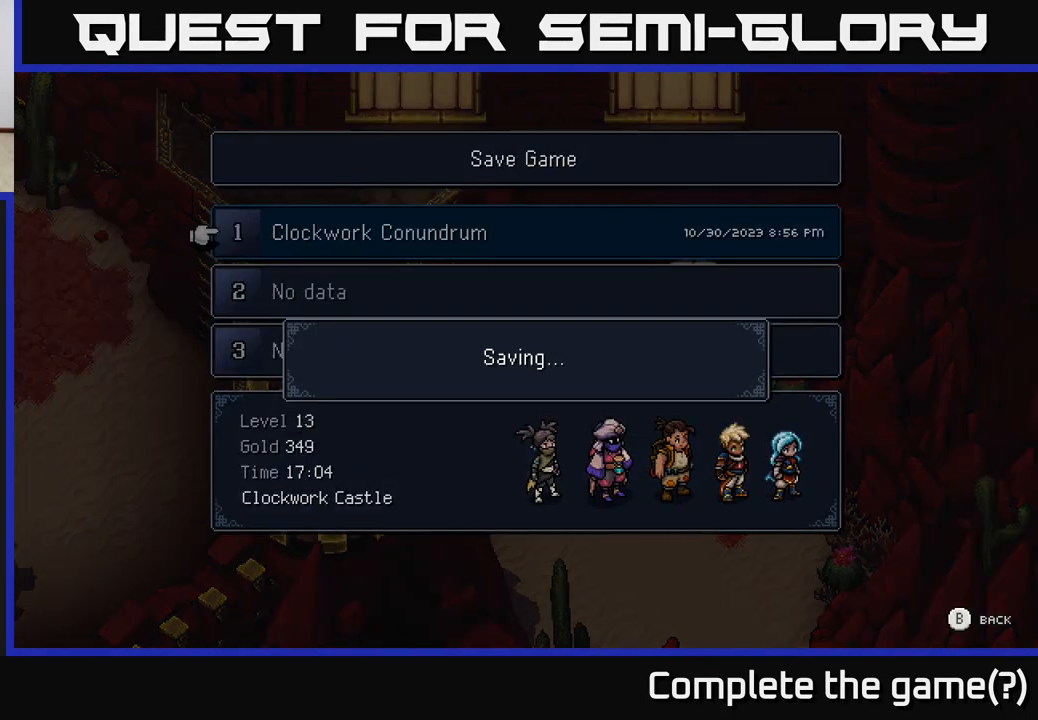
{"buttons": [], "left_stick": "center", "right_stick": "center", "events": []}
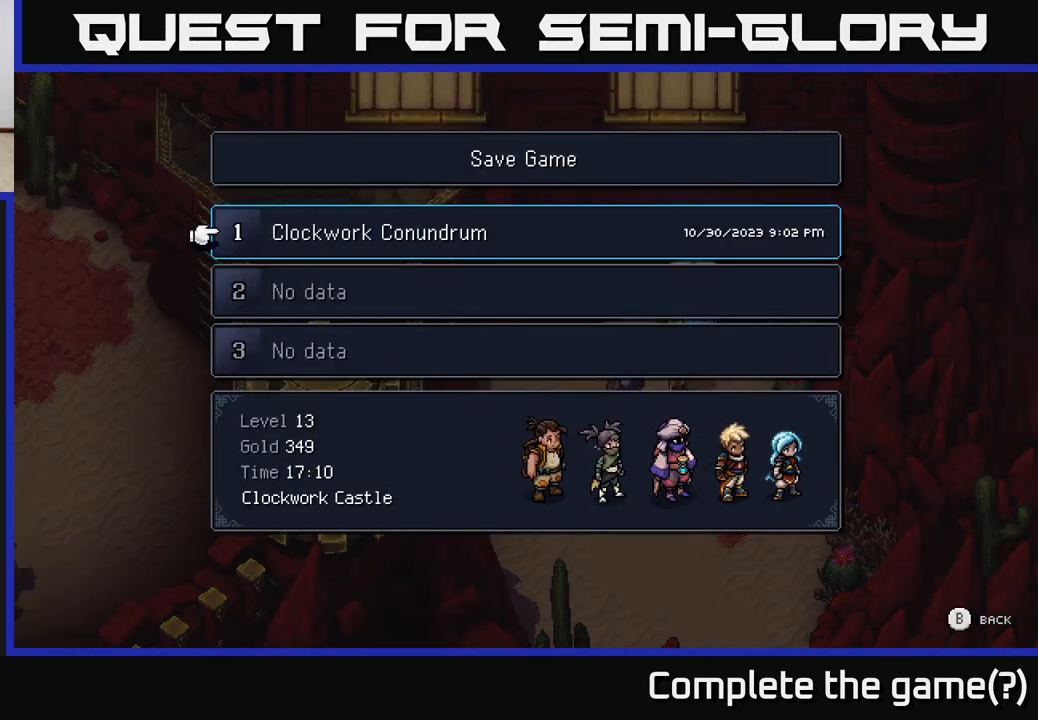
{"buttons": [], "left_stick": "center", "right_stick": "center", "events": []}
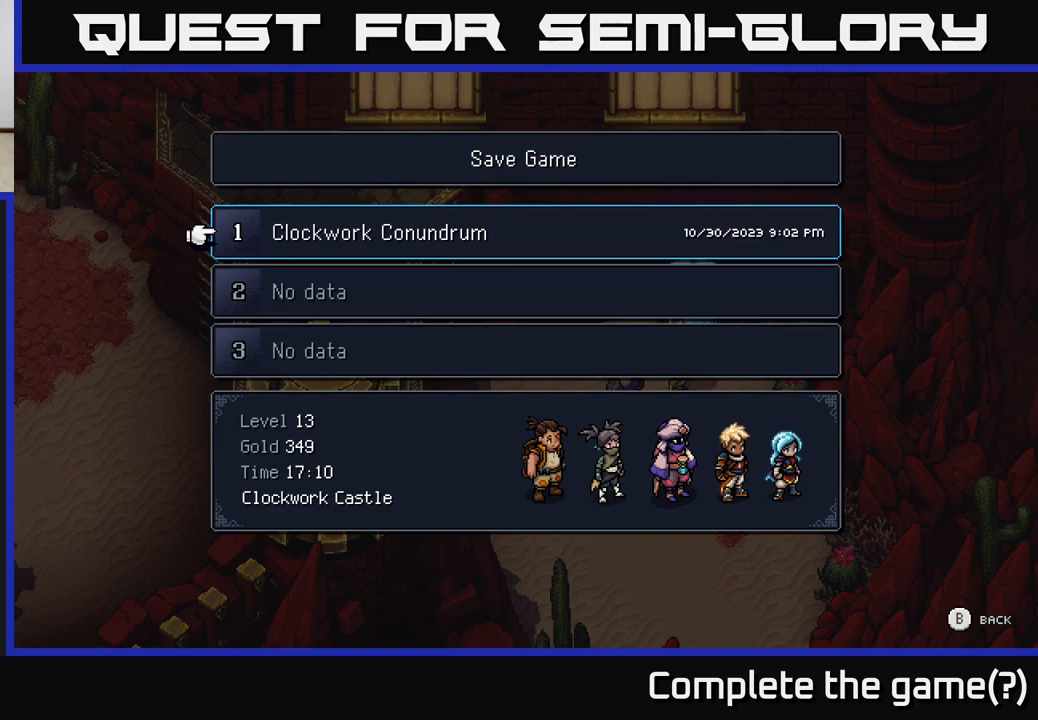
{"buttons": [], "left_stick": "center", "right_stick": "center", "events": []}
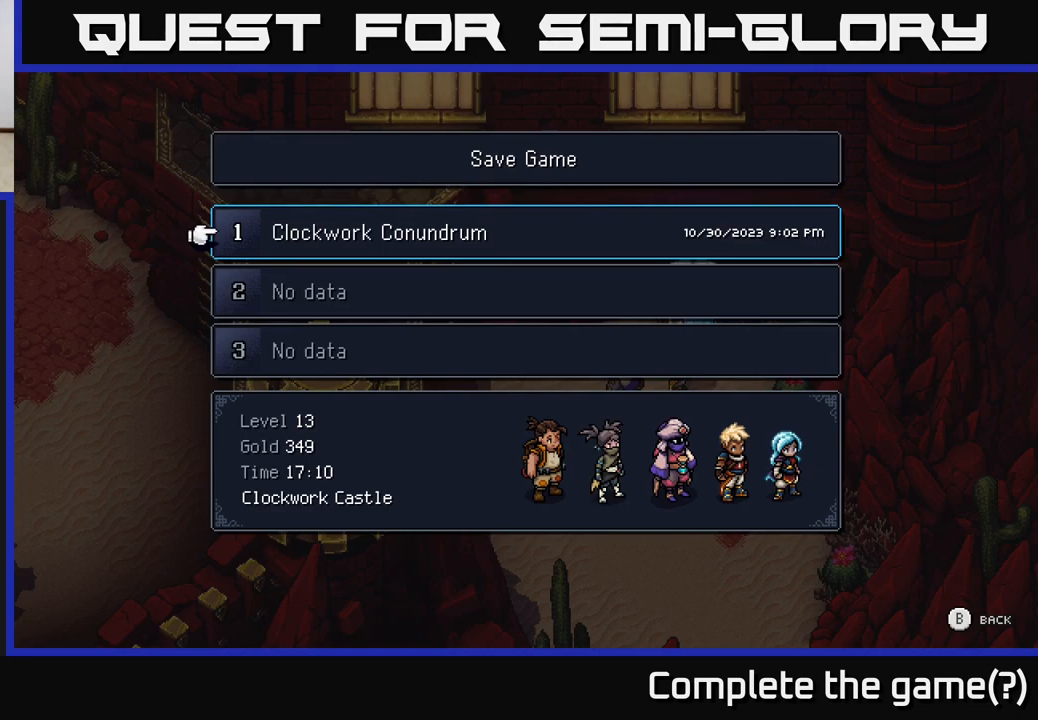
{"buttons": [], "left_stick": "center", "right_stick": "center", "events": []}
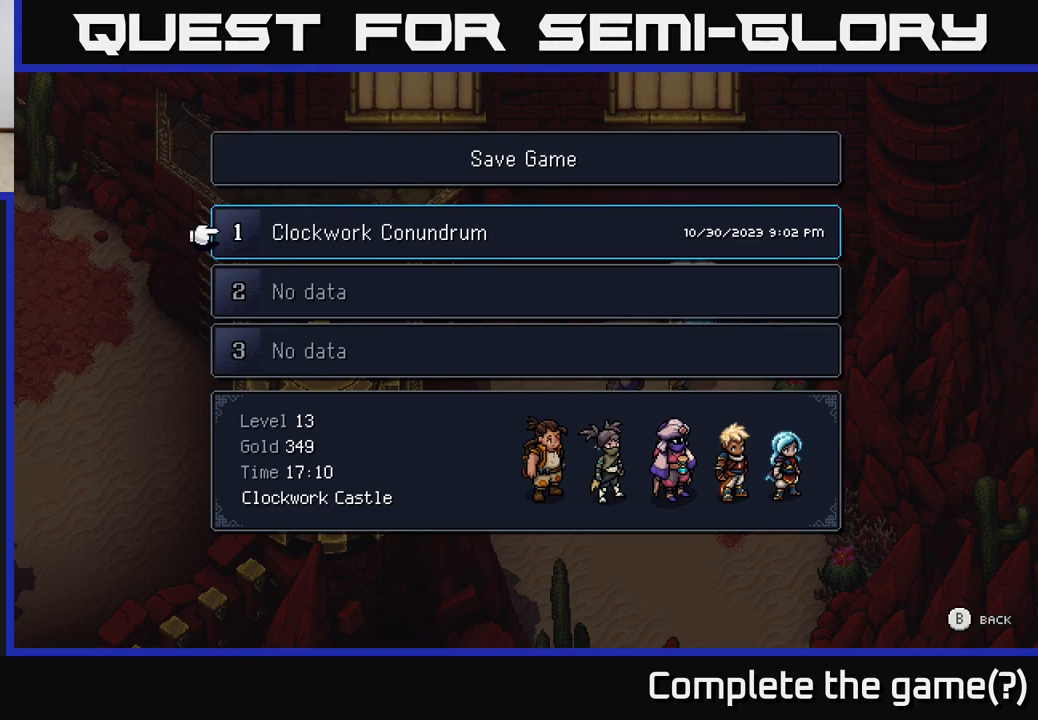
{"buttons": [], "left_stick": "center", "right_stick": "center", "events": []}
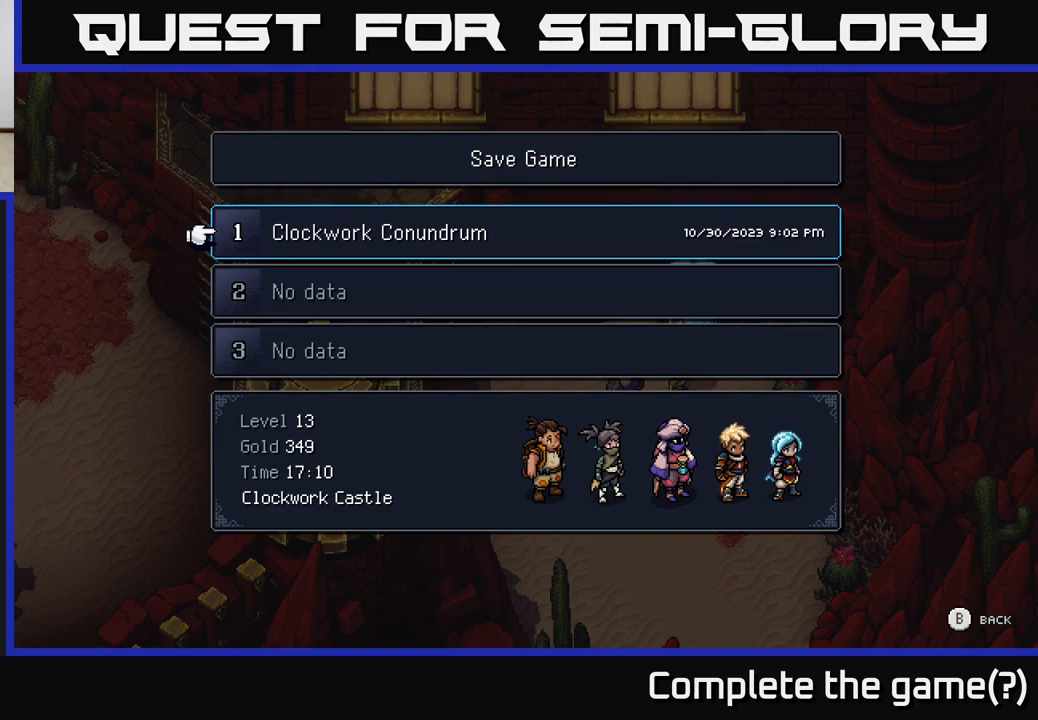
{"buttons": [], "left_stick": "center", "right_stick": "center", "events": []}
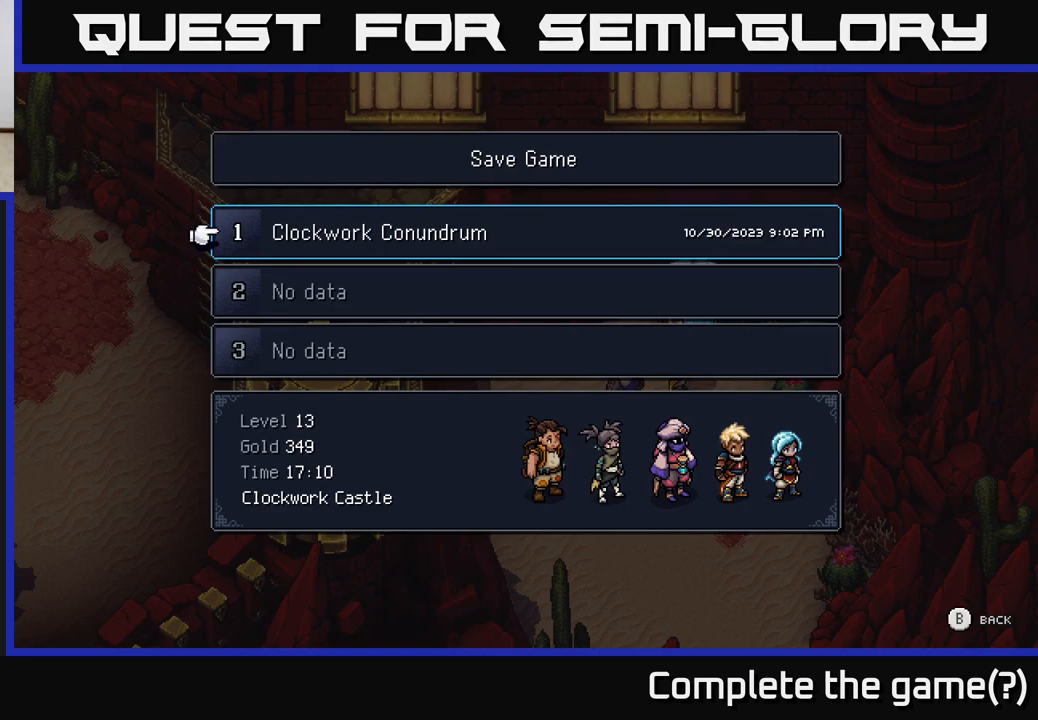
{"buttons": [], "left_stick": "center", "right_stick": "center", "events": []}
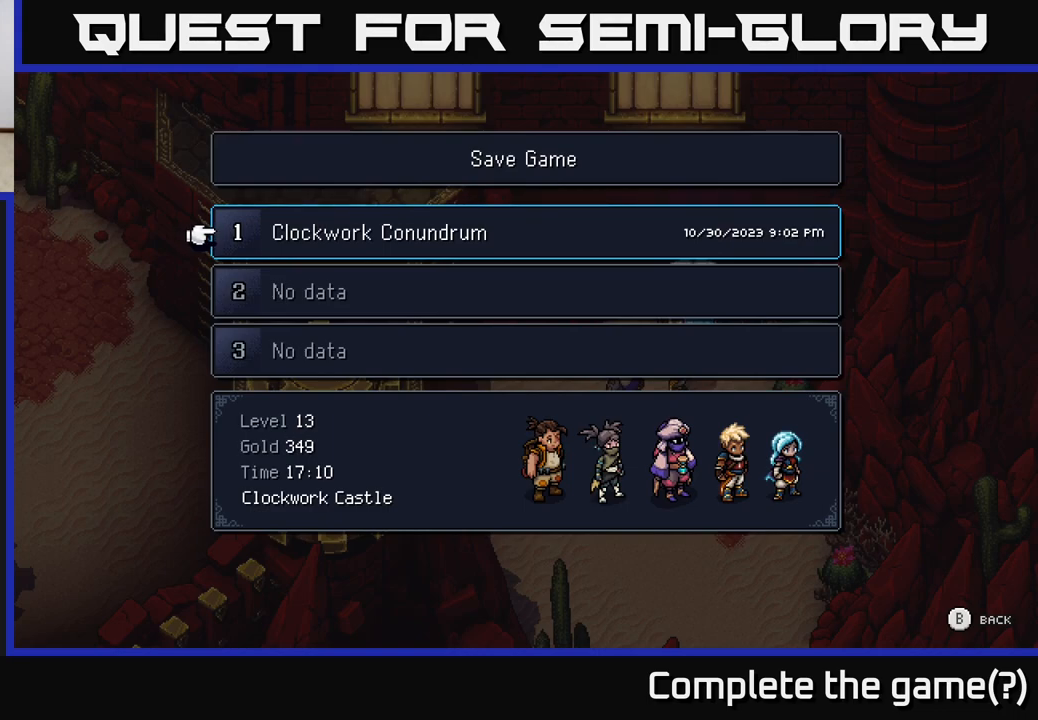
{"buttons": [], "left_stick": "center", "right_stick": "center", "events": [[233, "A", "down"], [300, "A", "up"]]}
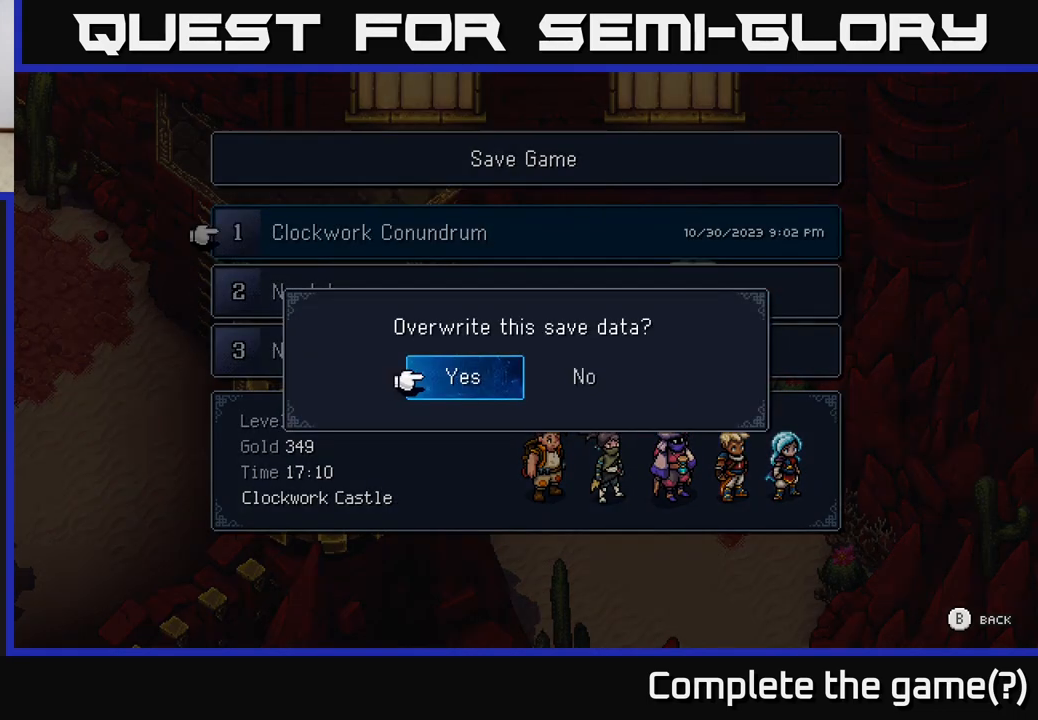
{"buttons": [], "left_stick": "center", "right_stick": "center", "events": [[167, "A", "down"], [233, "A", "up"]]}
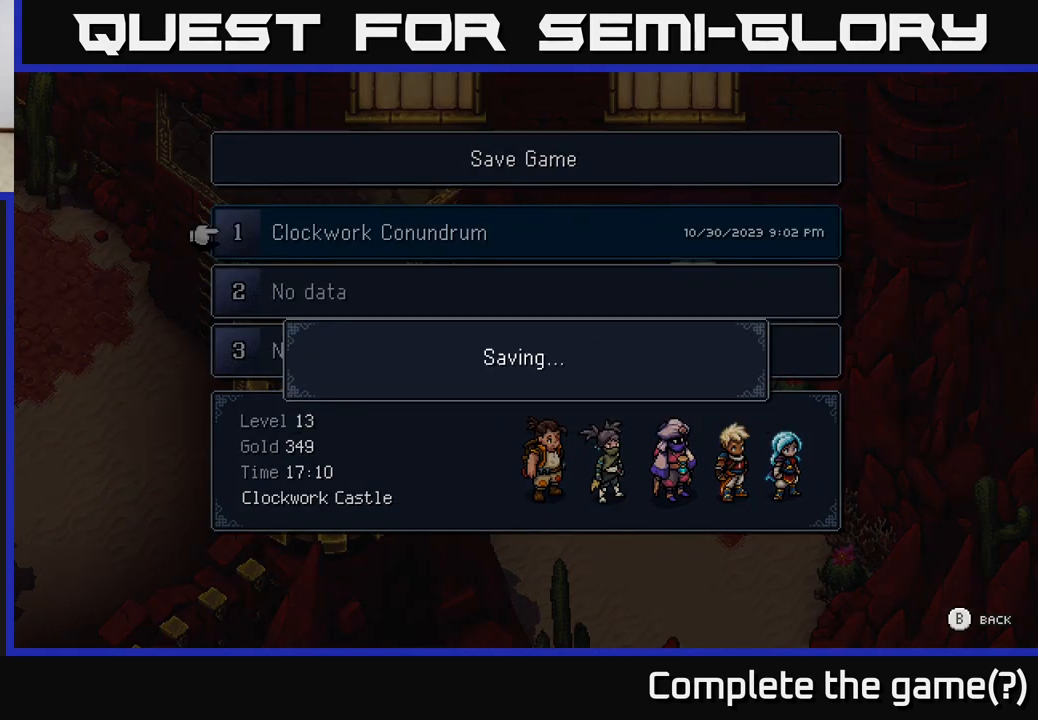
{"buttons": [], "left_stick": "center", "right_stick": "center", "events": []}
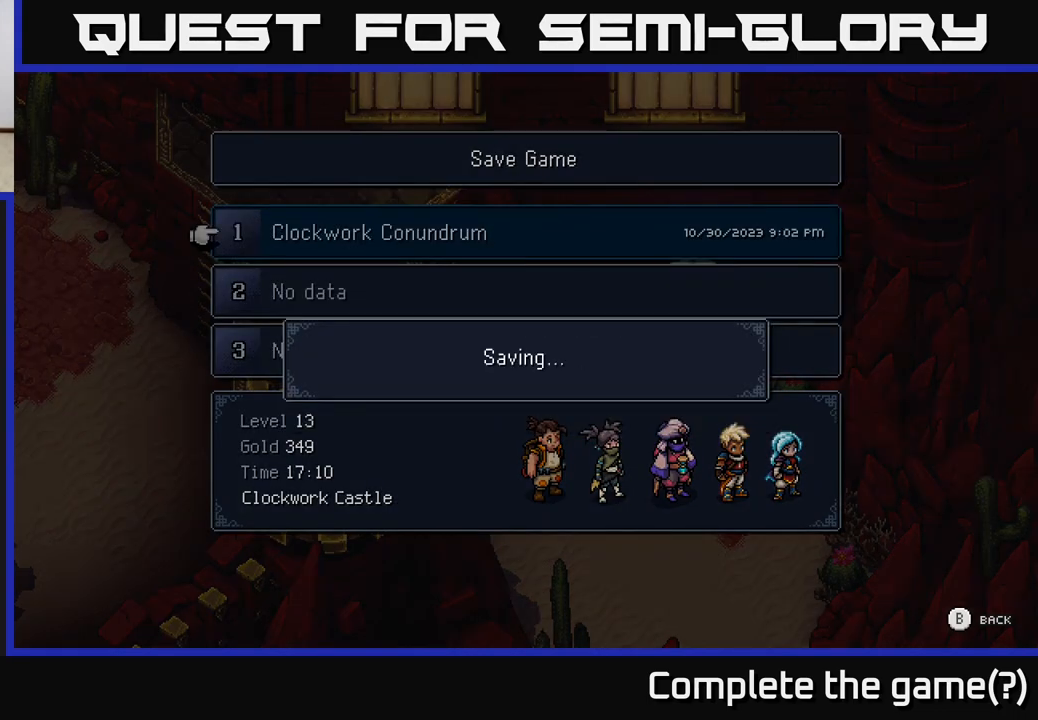
{"buttons": [], "left_stick": "center", "right_stick": "center", "events": []}
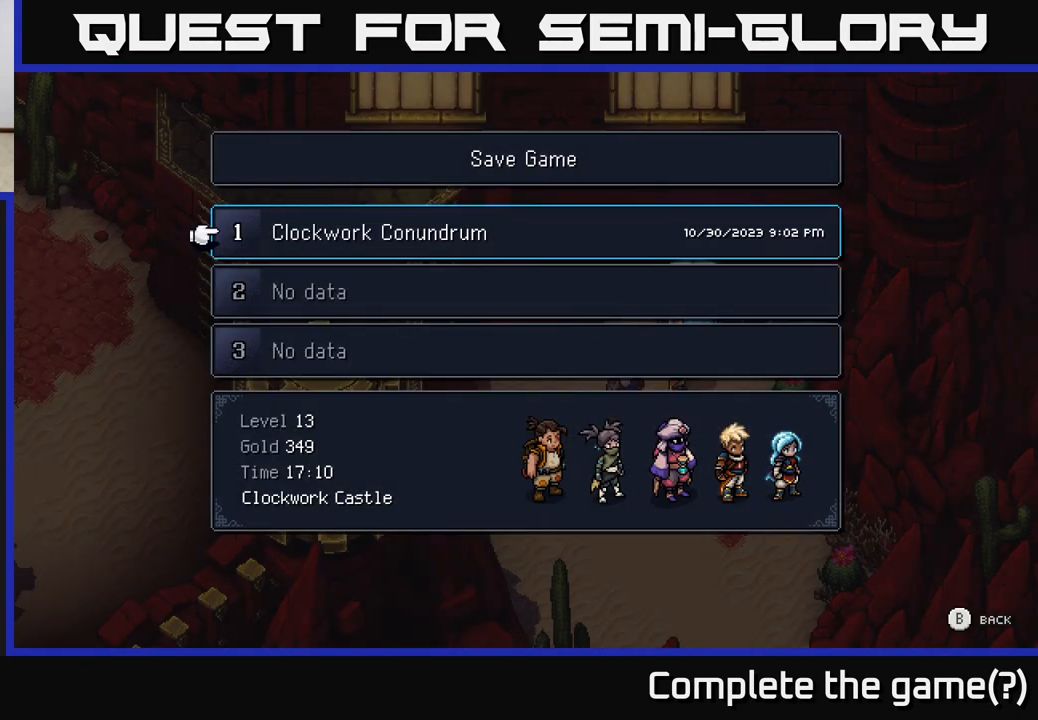
{"buttons": [], "left_stick": "left", "right_stick": "center", "events": [[67, "B", "down"], [200, "B", "up"], [367, "left_stick", "left"]]}
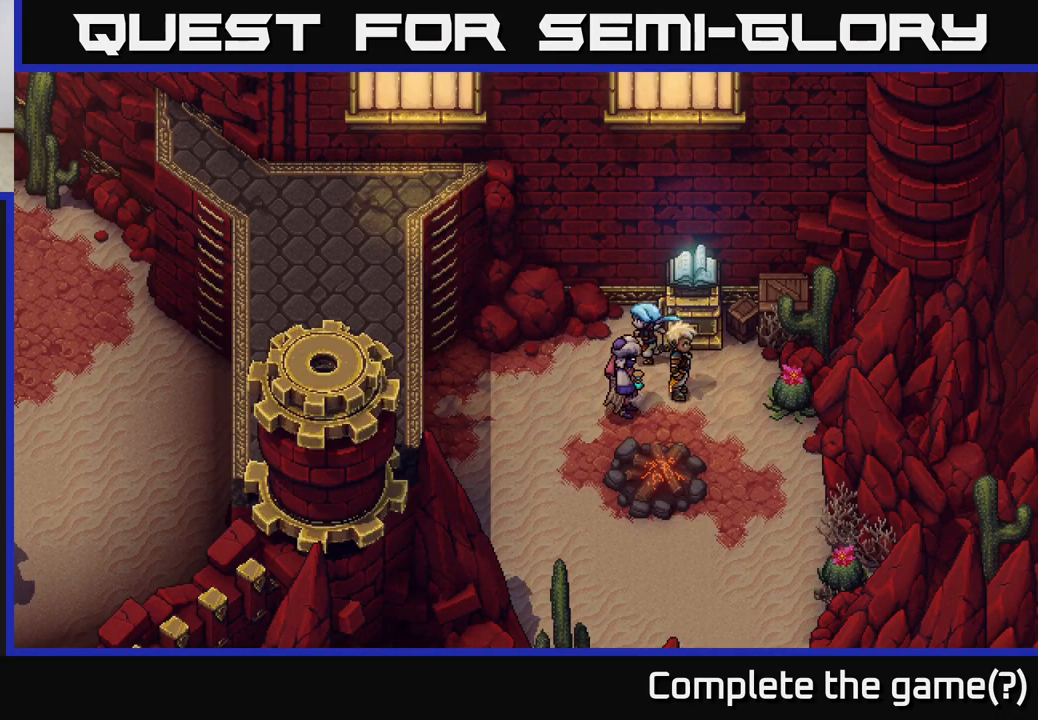
{"buttons": [], "left_stick": "left", "right_stick": "center", "events": []}
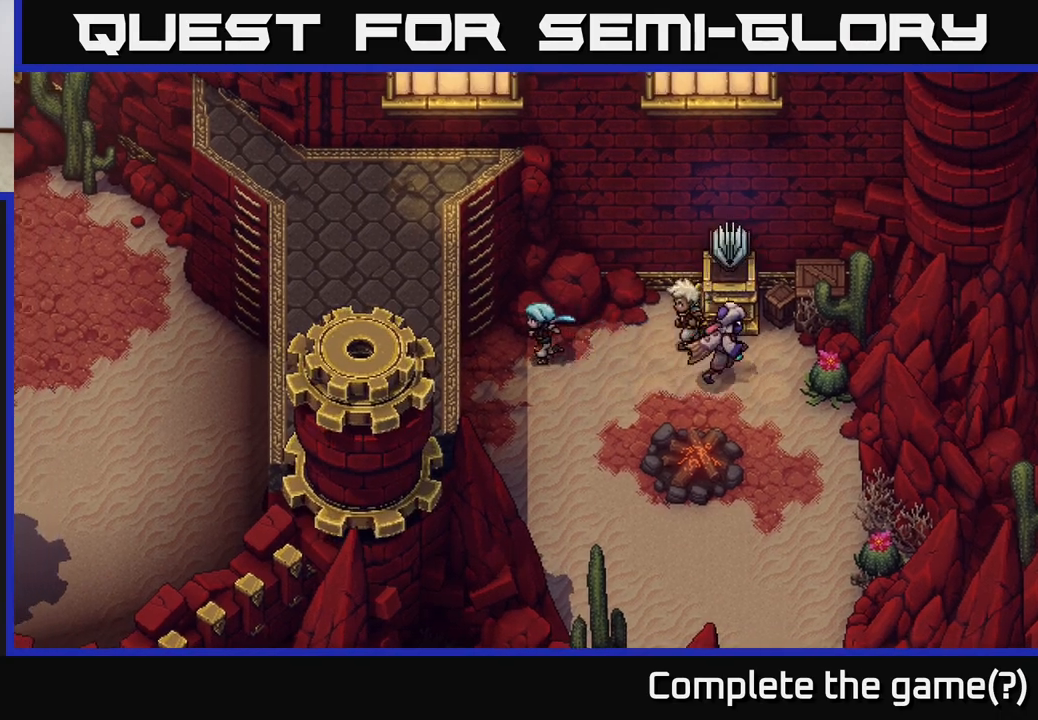
{"buttons": ["A"], "left_stick": "up-left", "right_stick": "center", "events": [[33, "left_stick", "up-left"], [283, "A", "down"], [400, "A", "up"], [500, "A", "down"]]}
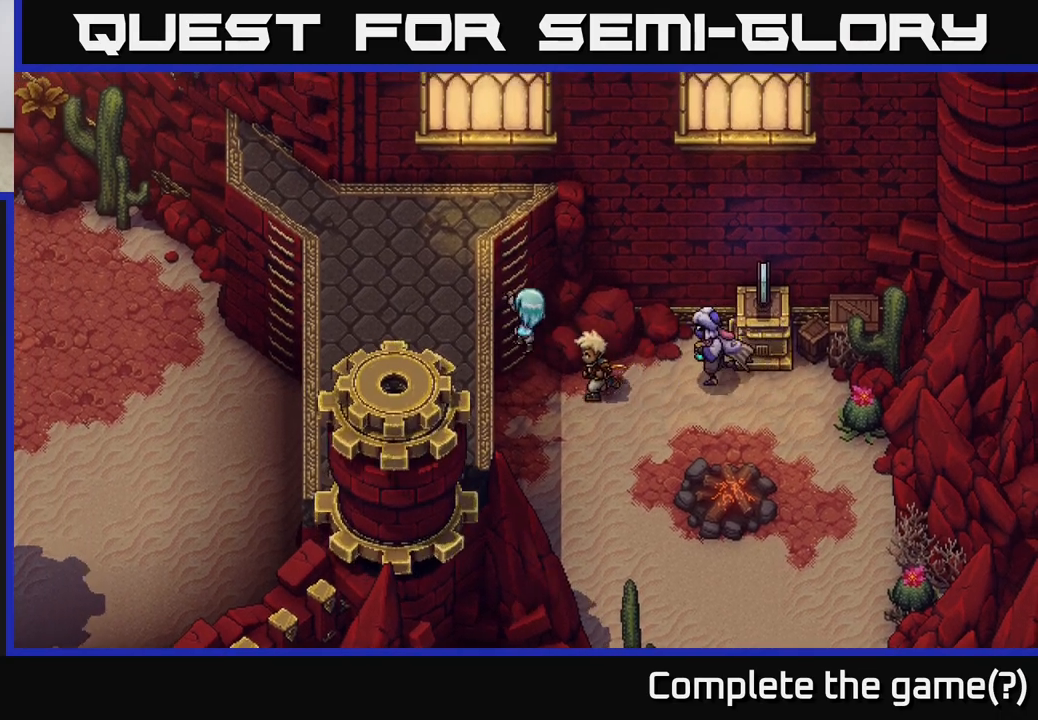
{"buttons": ["A"], "left_stick": "up-left", "right_stick": "center", "events": [[100, "A", "up"], [233, "A", "down"], [333, "A", "up"], [433, "A", "down"]]}
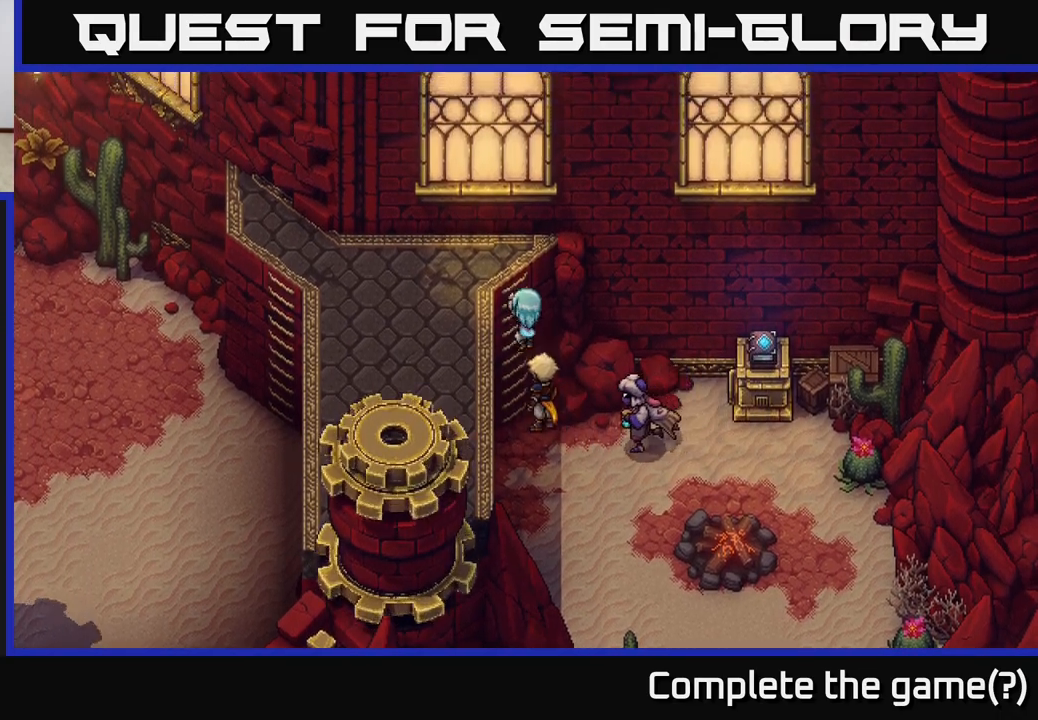
{"buttons": ["A"], "left_stick": "up-left", "right_stick": "center", "events": [[250, "A", "up"], [283, "A", "down"]]}
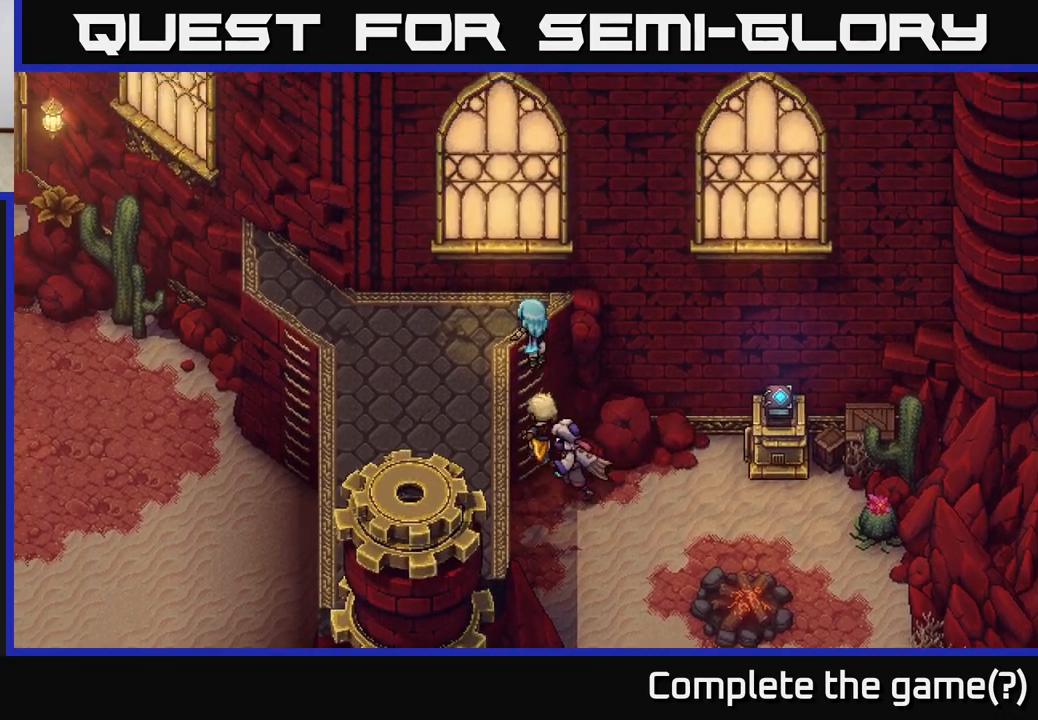
{"buttons": [], "left_stick": "up-left", "right_stick": "center", "events": [[33, "A", "up"]]}
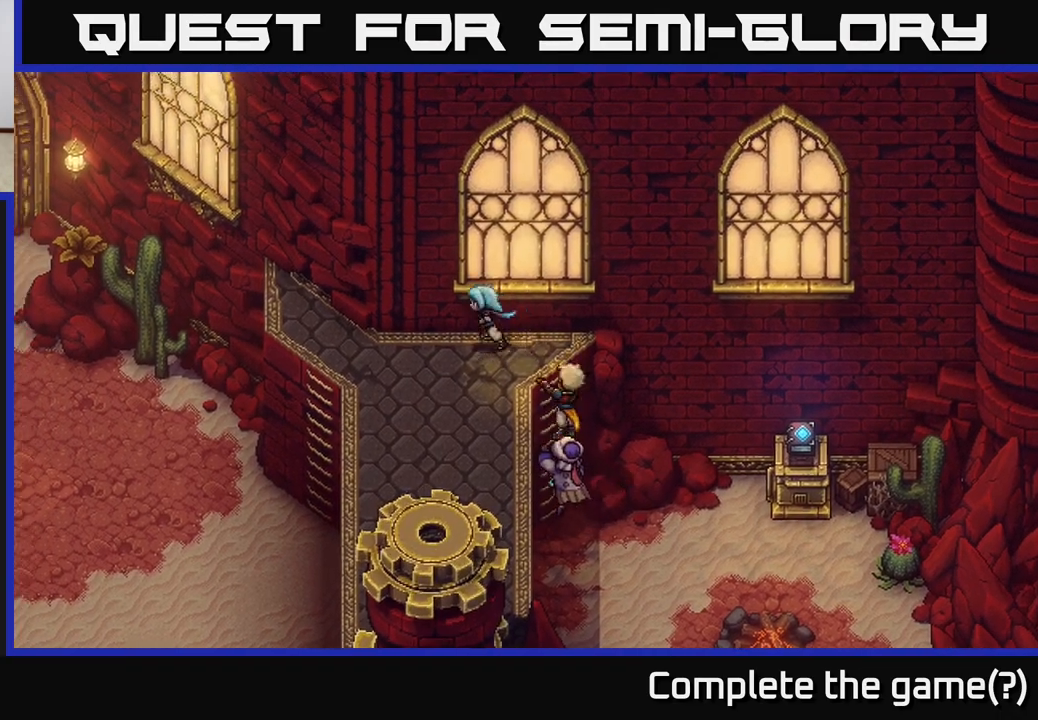
{"buttons": [], "left_stick": "up-left", "right_stick": "center", "events": []}
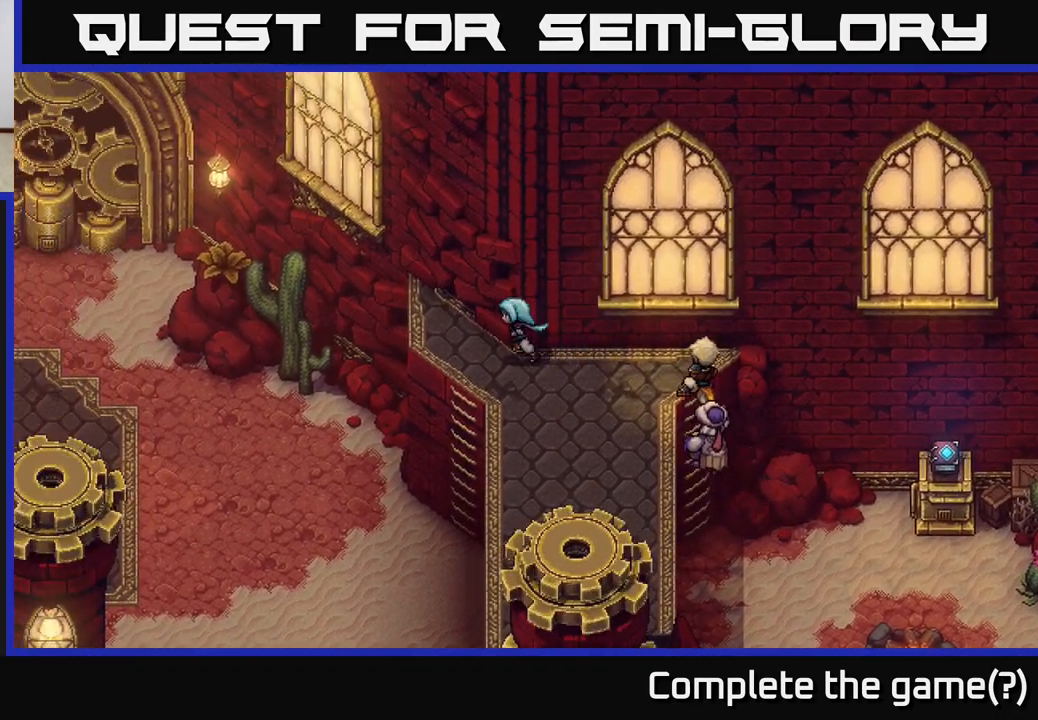
{"buttons": [], "left_stick": "left", "right_stick": "center", "events": [[317, "left_stick", "left"], [367, "A", "down"], [483, "A", "up"]]}
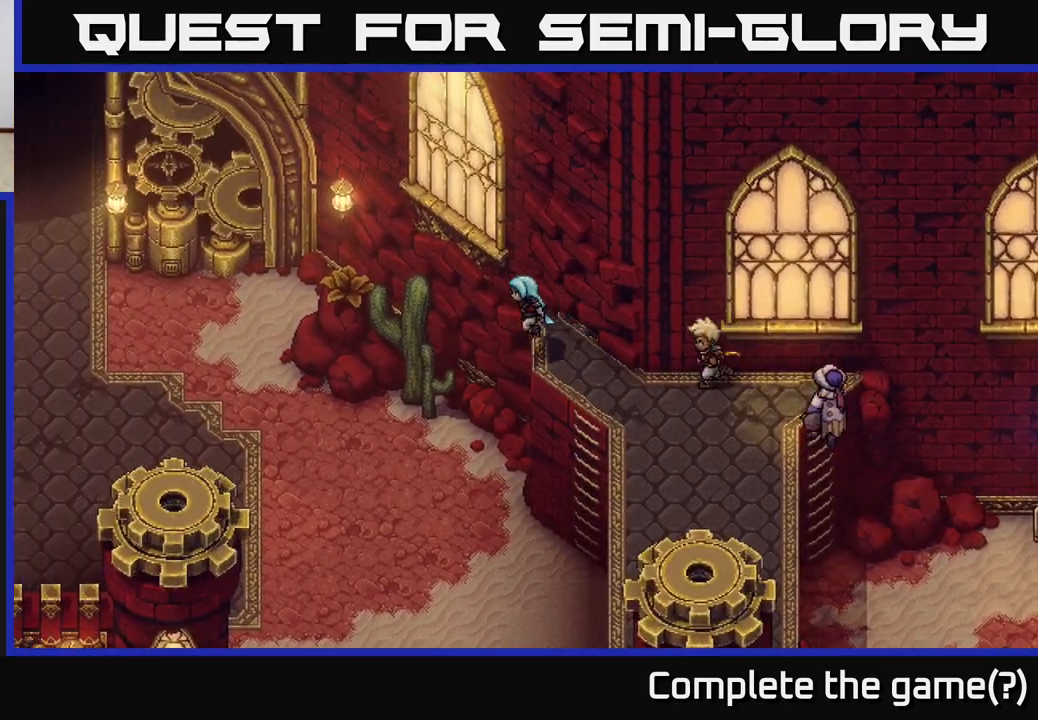
{"buttons": [], "left_stick": "left", "right_stick": "center", "events": []}